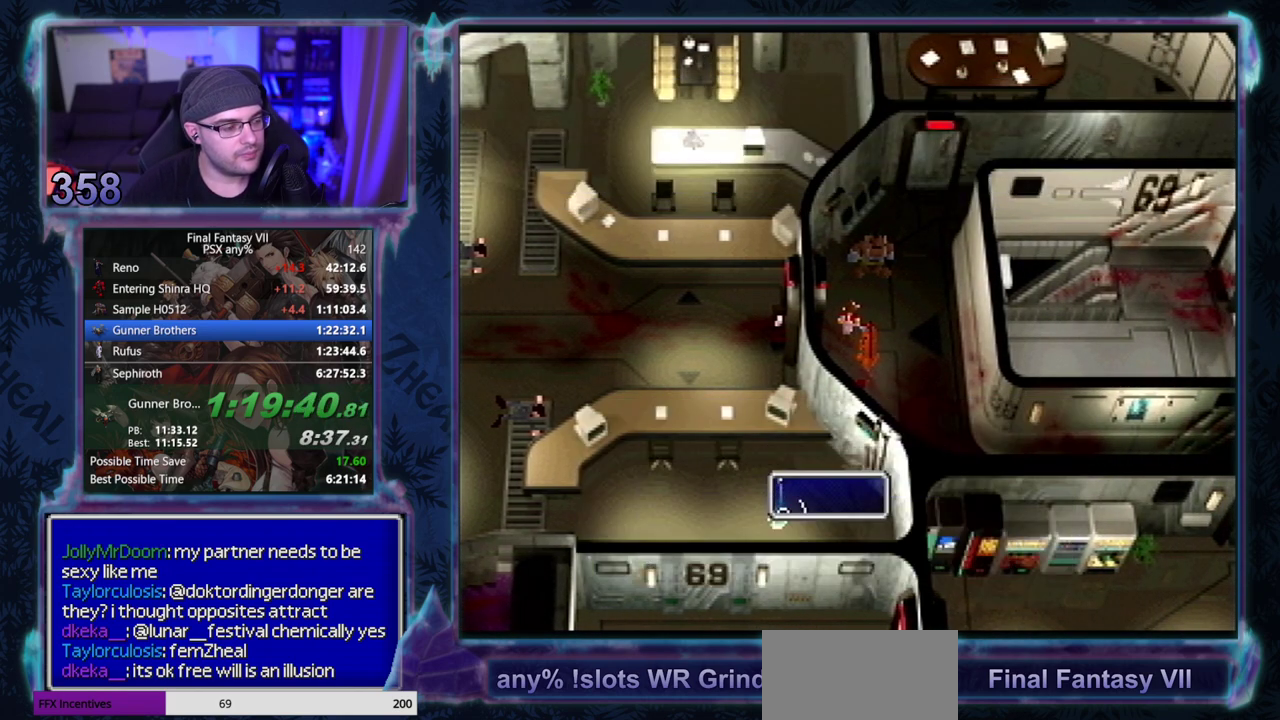
Gameplay with a controller (PlayStation layout); each line is a JSON object with the inputs held at the frame after it. "events" lists button and stick changes between this image and that frame as [ms after this image, input, new state], when the widget could be followed in between. Not read: CIRCLE L3 R3 right_stick.
{"buttons": ["DPAD_DOWN", "DPAD_RIGHT"], "left_stick": "center", "events": [[483, "DPAD_DOWN", "down"], [483, "DPAD_RIGHT", "down"]]}
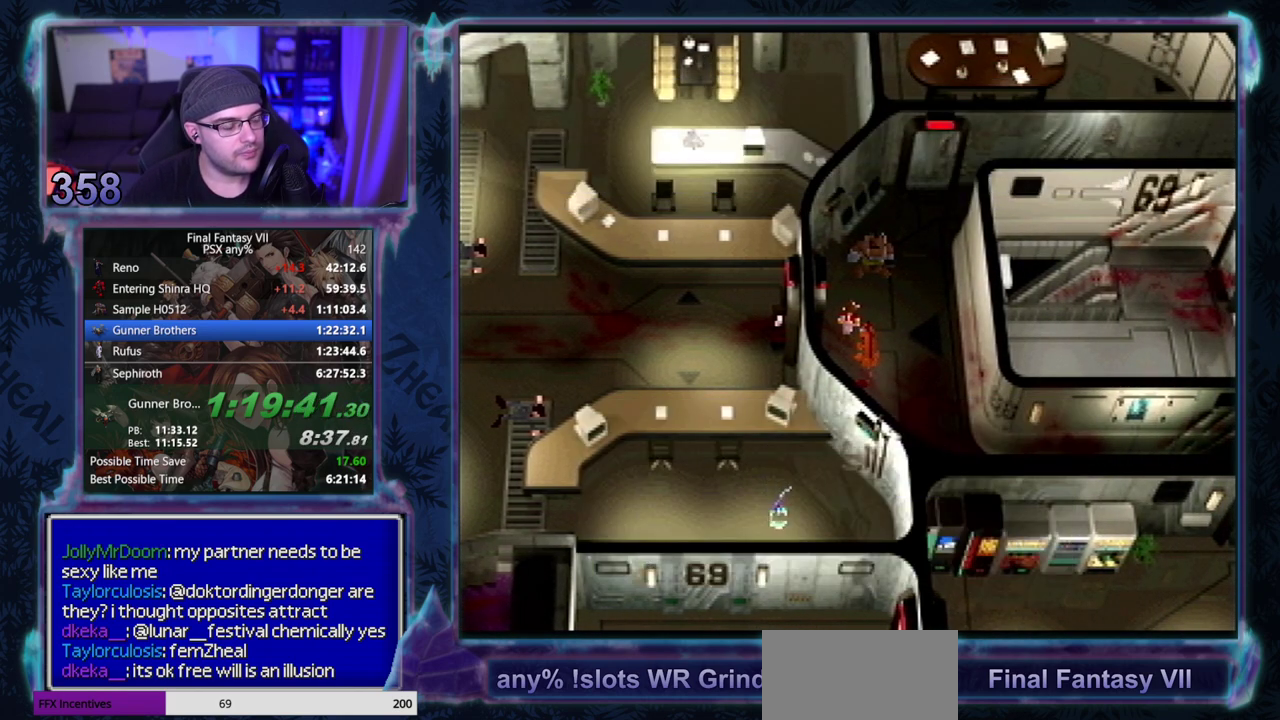
{"buttons": ["CROSS", "DPAD_DOWN", "DPAD_RIGHT"], "left_stick": "center", "events": [[33, "CROSS", "down"]]}
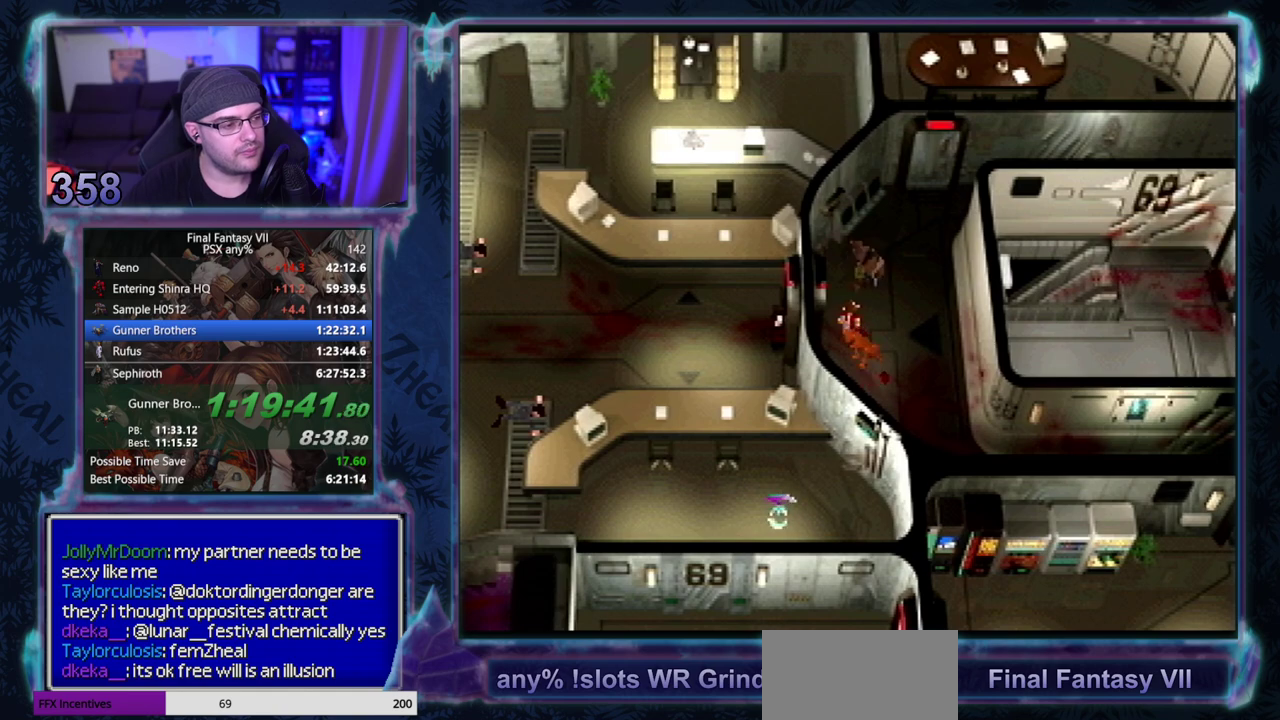
{"buttons": ["CROSS", "DPAD_DOWN", "DPAD_RIGHT"], "left_stick": "center", "events": []}
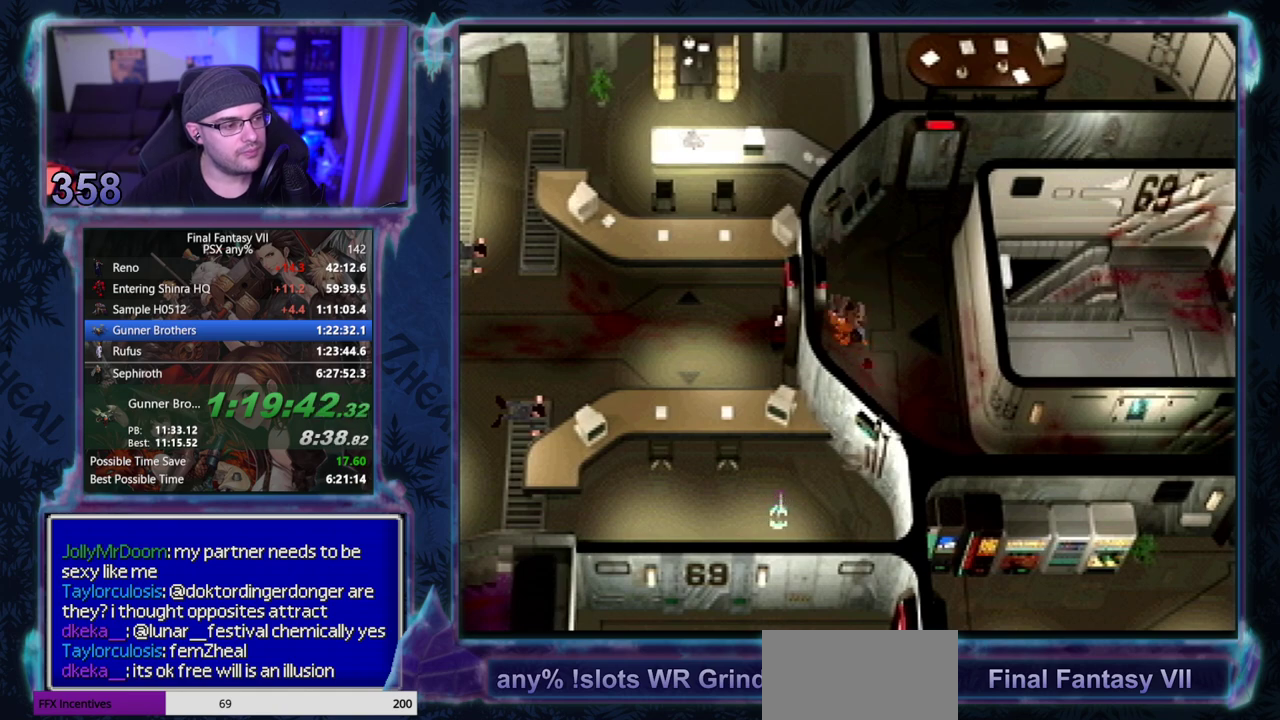
{"buttons": ["CROSS", "DPAD_DOWN", "DPAD_RIGHT"], "left_stick": "center", "events": []}
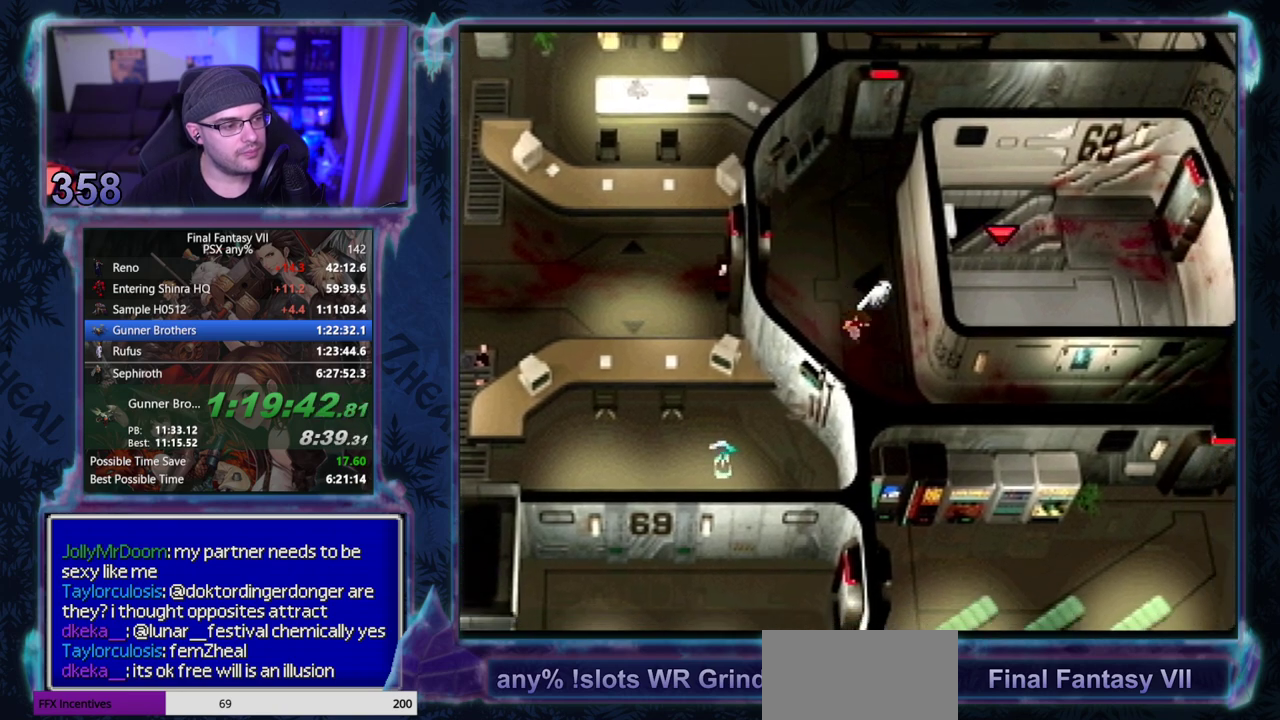
{"buttons": ["CROSS", "DPAD_DOWN", "DPAD_RIGHT"], "left_stick": "center", "events": []}
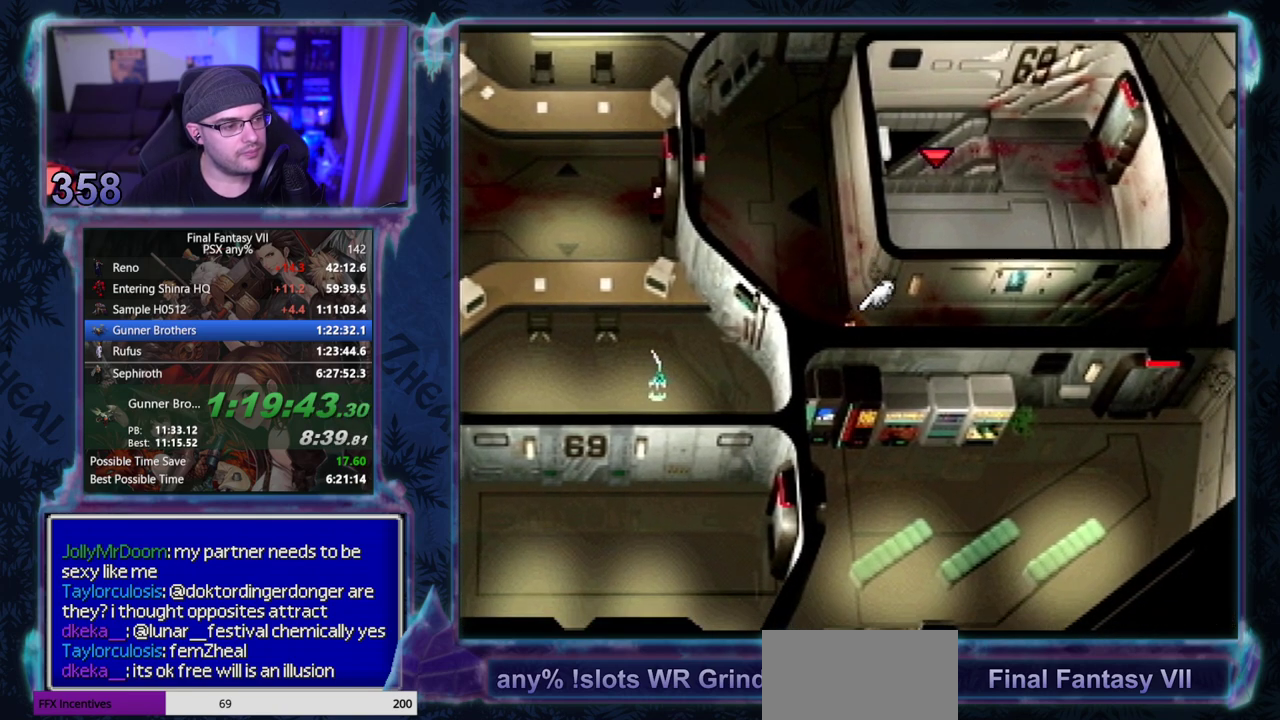
{"buttons": ["CROSS", "DPAD_DOWN", "DPAD_RIGHT"], "left_stick": "center", "events": []}
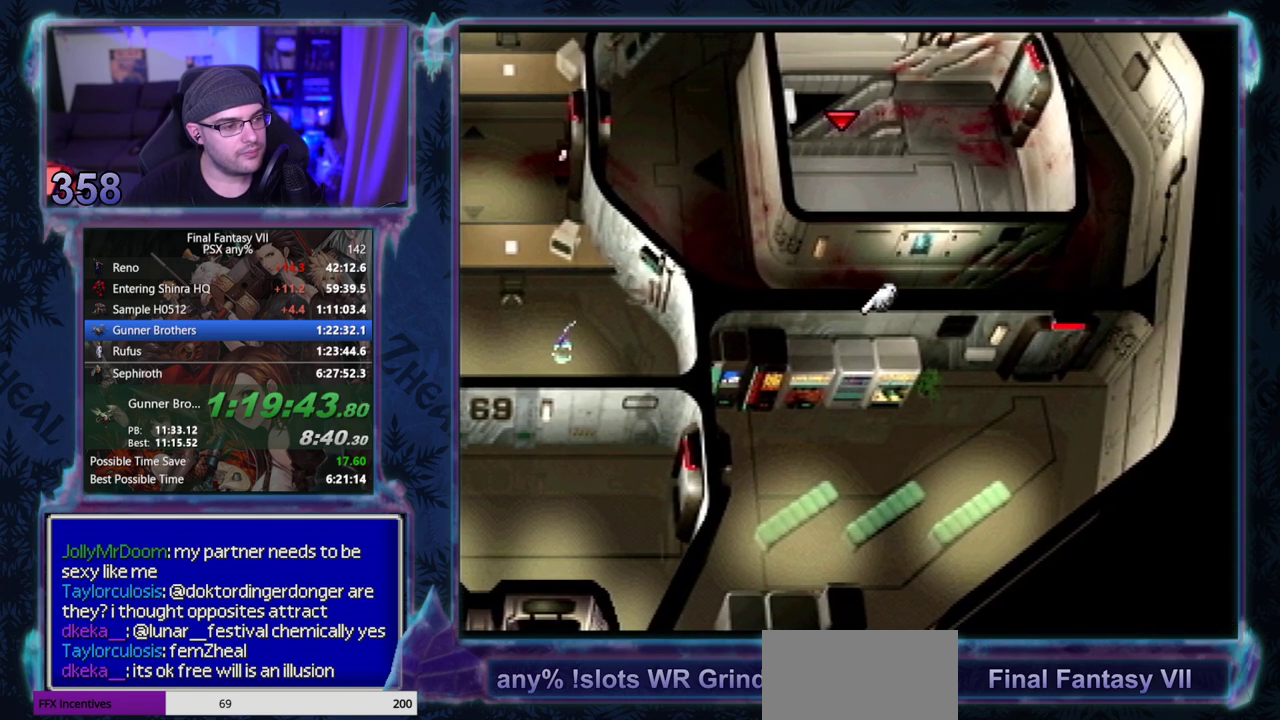
{"buttons": ["CROSS", "DPAD_DOWN", "DPAD_RIGHT"], "left_stick": "center", "events": []}
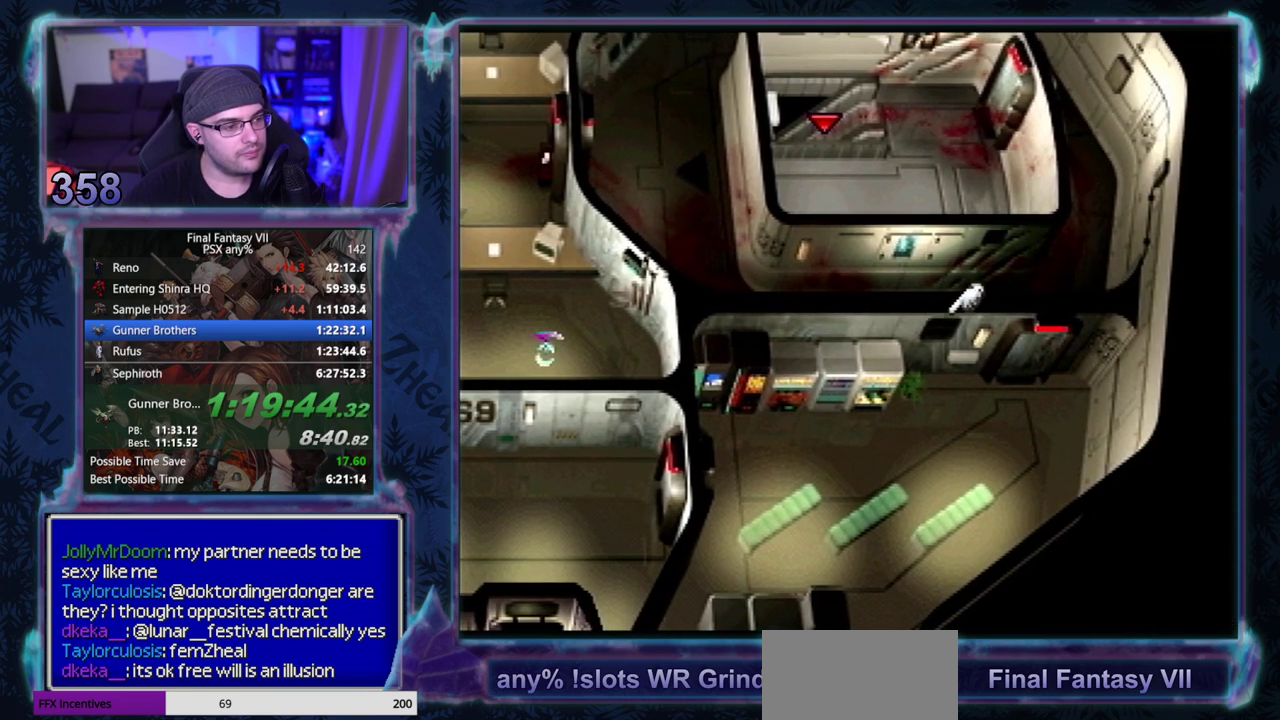
{"buttons": ["CROSS"], "left_stick": "center", "events": [[167, "DPAD_RIGHT", "up"], [367, "DPAD_DOWN", "up"]]}
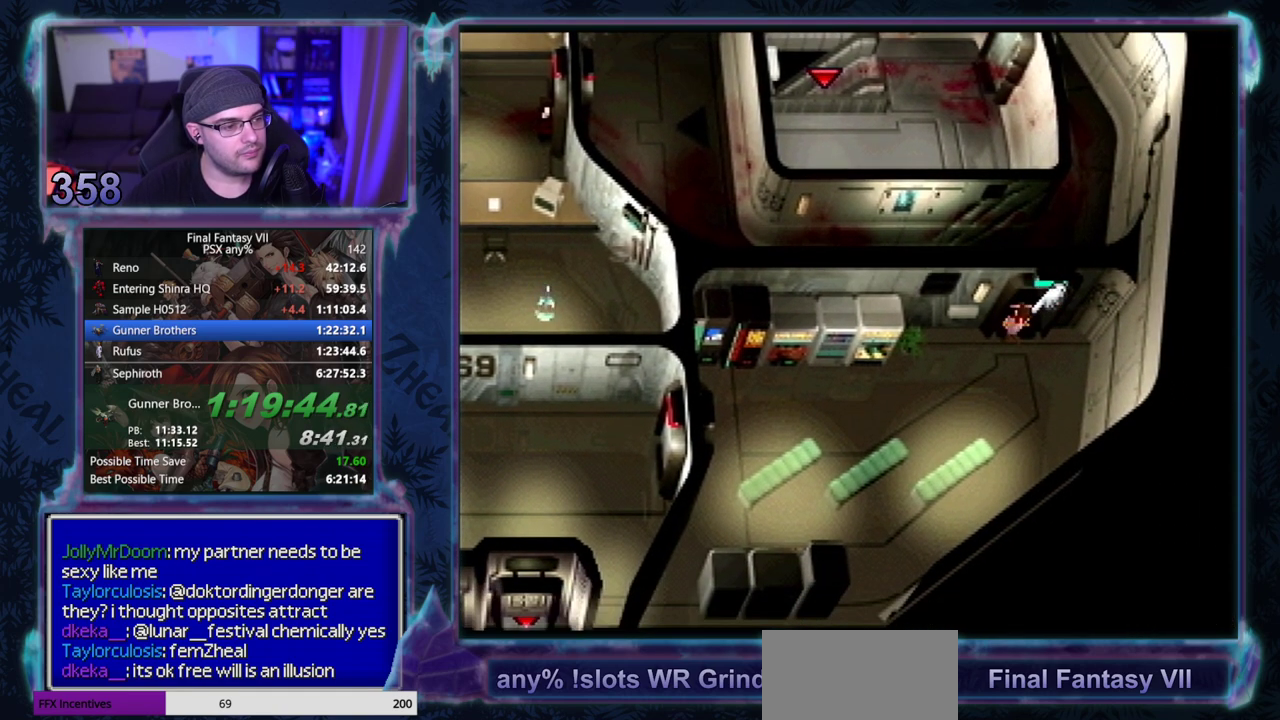
{"buttons": ["CROSS", "DPAD_LEFT"], "left_stick": "center", "events": [[317, "DPAD_LEFT", "down"]]}
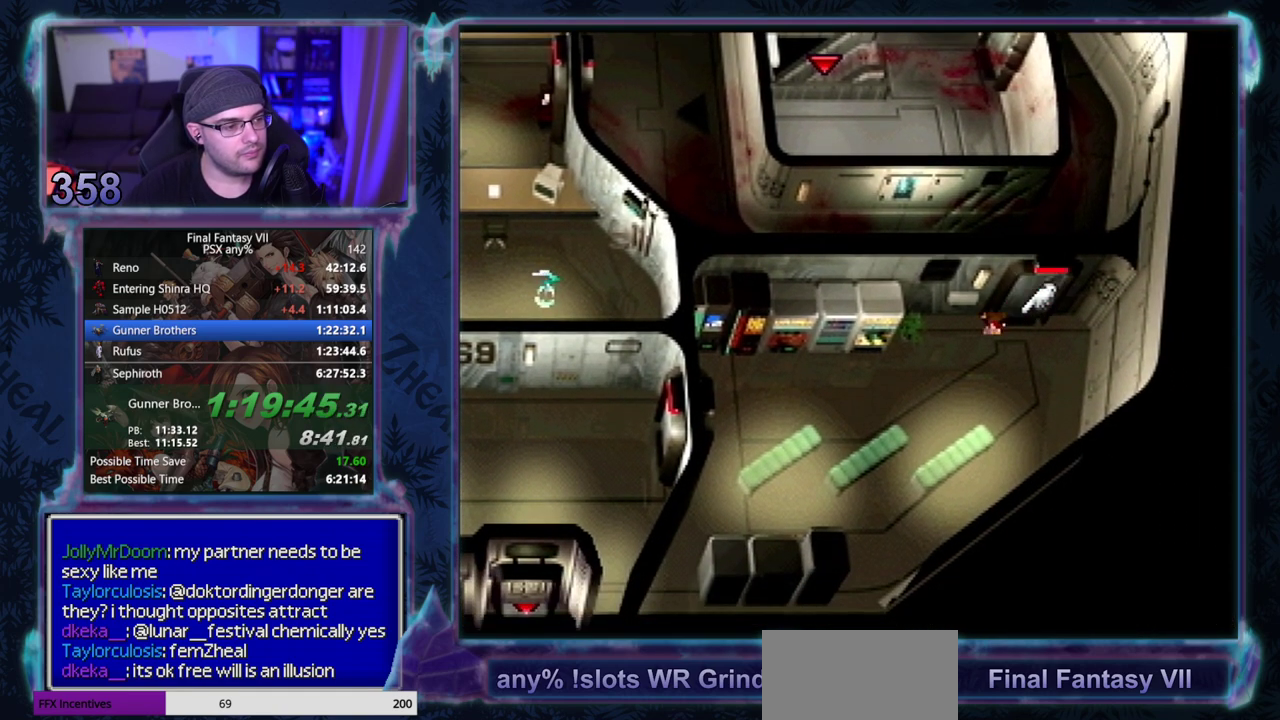
{"buttons": ["CROSS", "DPAD_LEFT"], "left_stick": "center", "events": []}
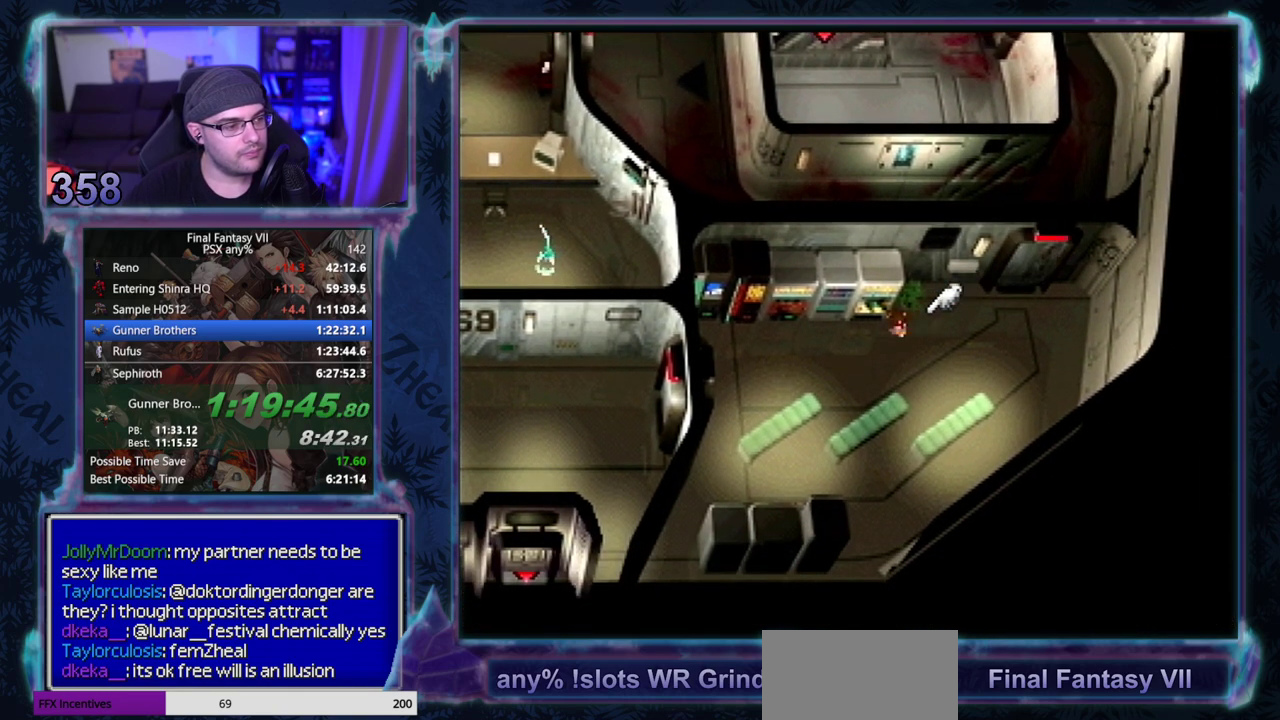
{"buttons": ["CROSS", "L1", "DPAD_LEFT"], "left_stick": "center", "events": [[217, "L1", "down"]]}
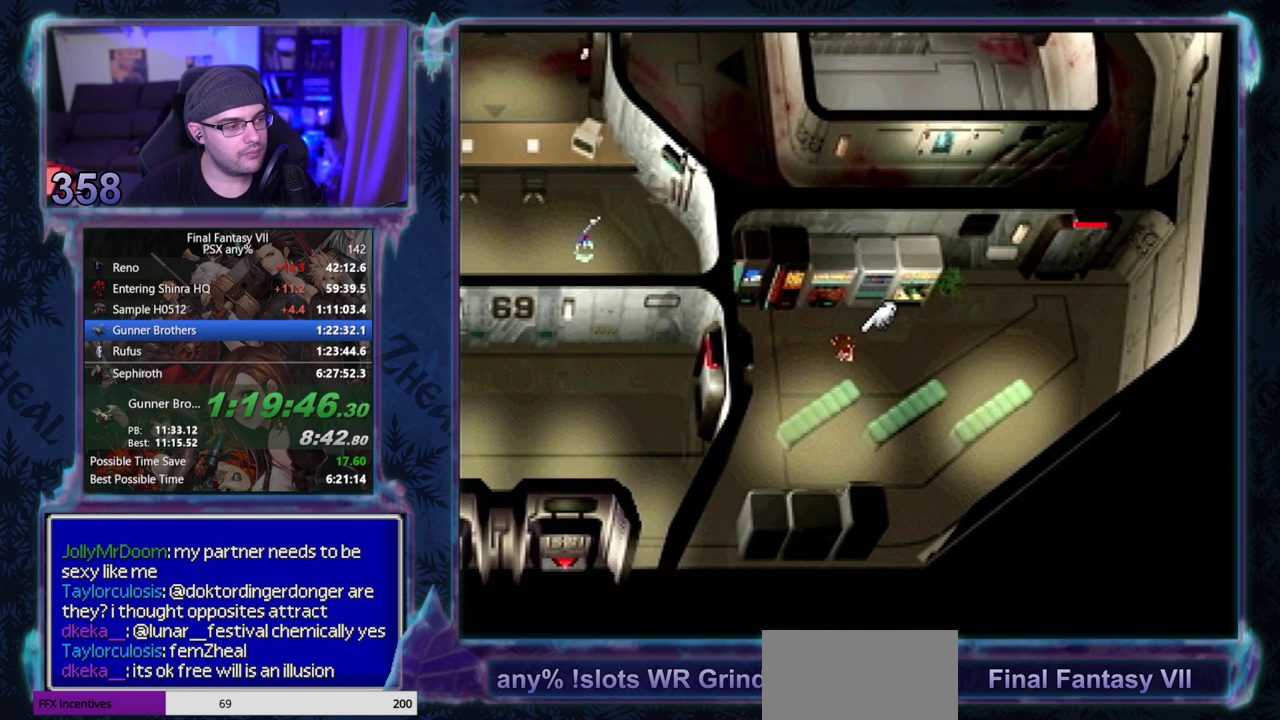
{"buttons": ["CROSS", "L1", "DPAD_LEFT"], "left_stick": "center", "events": [[317, "L1", "up"], [483, "L1", "down"]]}
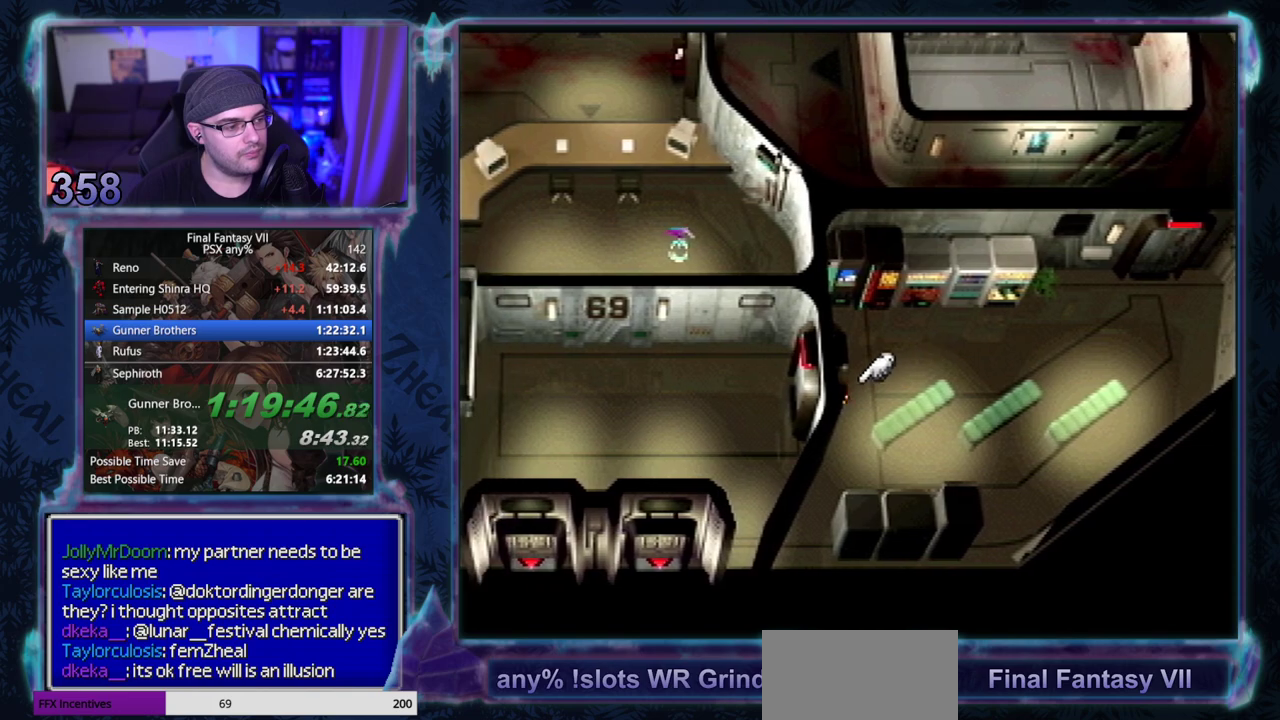
{"buttons": ["CROSS", "L1", "DPAD_LEFT"], "left_stick": "center", "events": []}
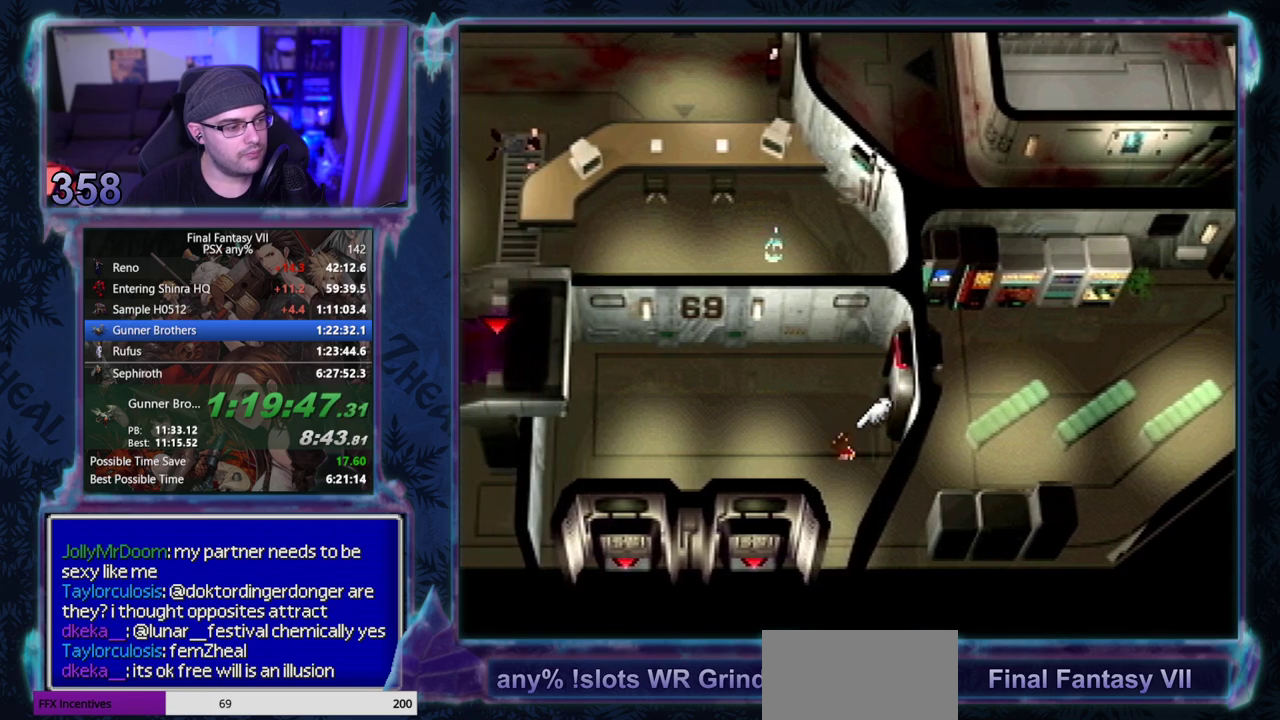
{"buttons": ["CROSS", "L1"], "left_stick": "center", "events": [[317, "DPAD_LEFT", "up"]]}
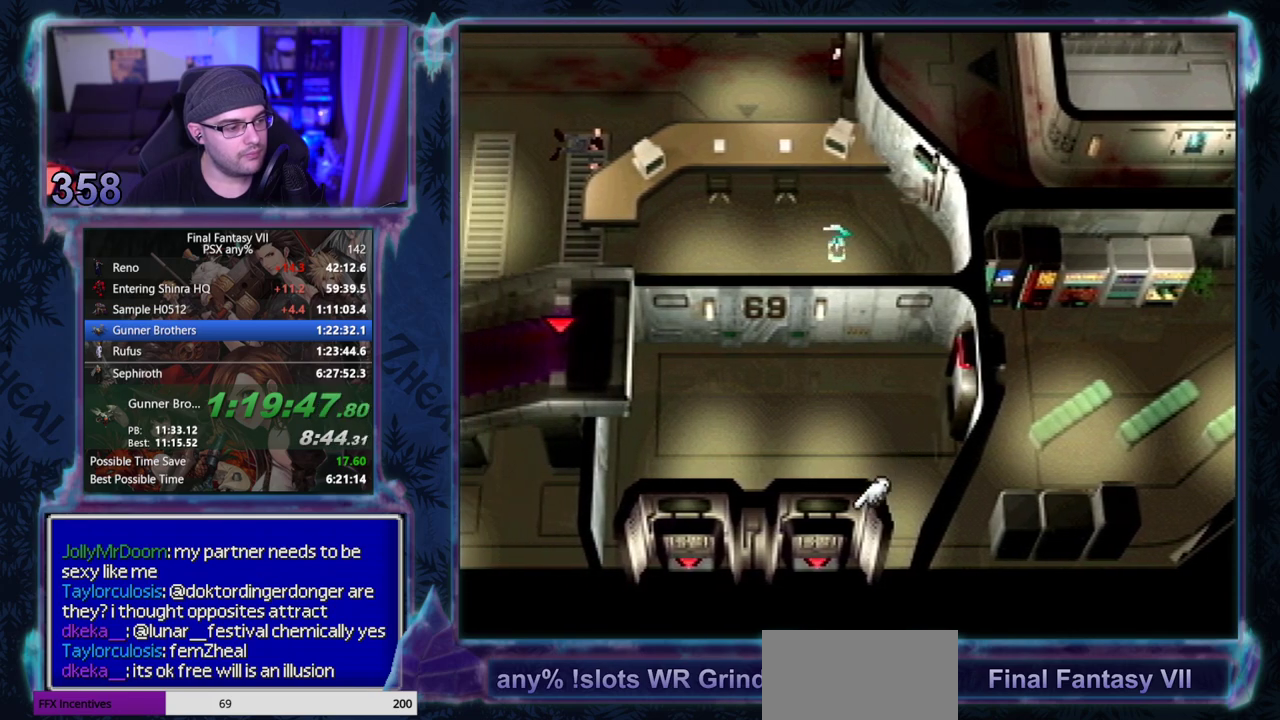
{"buttons": ["CROSS", "L1"], "left_stick": "center", "events": [[150, "DPAD_LEFT", "down"], [200, "DPAD_LEFT", "up"]]}
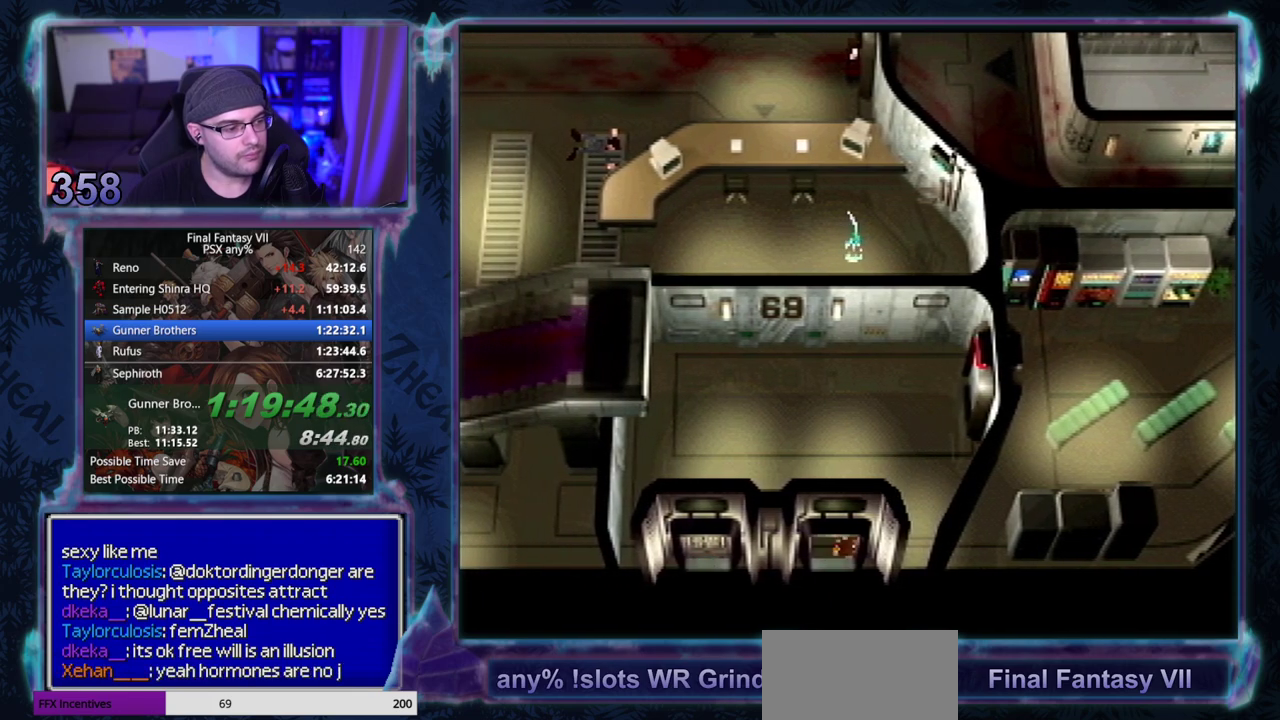
{"buttons": [], "left_stick": "center", "events": [[217, "L1", "up"], [250, "CROSS", "up"]]}
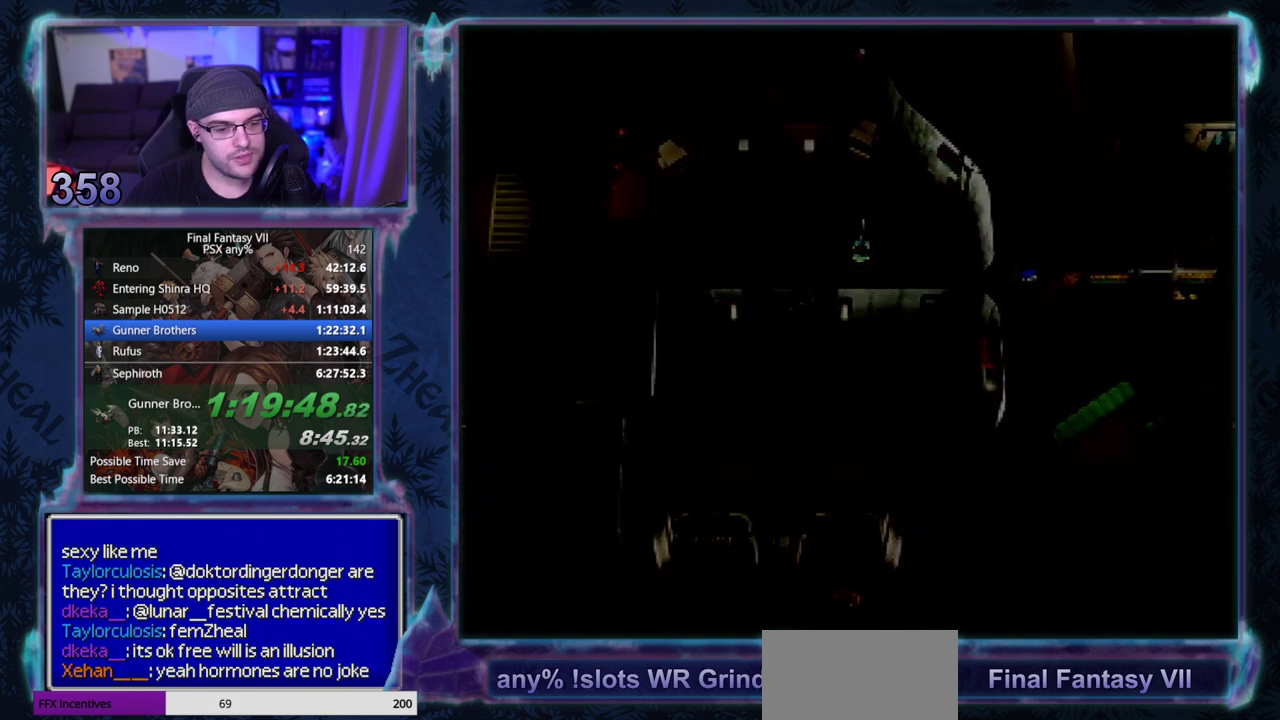
{"buttons": [], "left_stick": "center", "events": []}
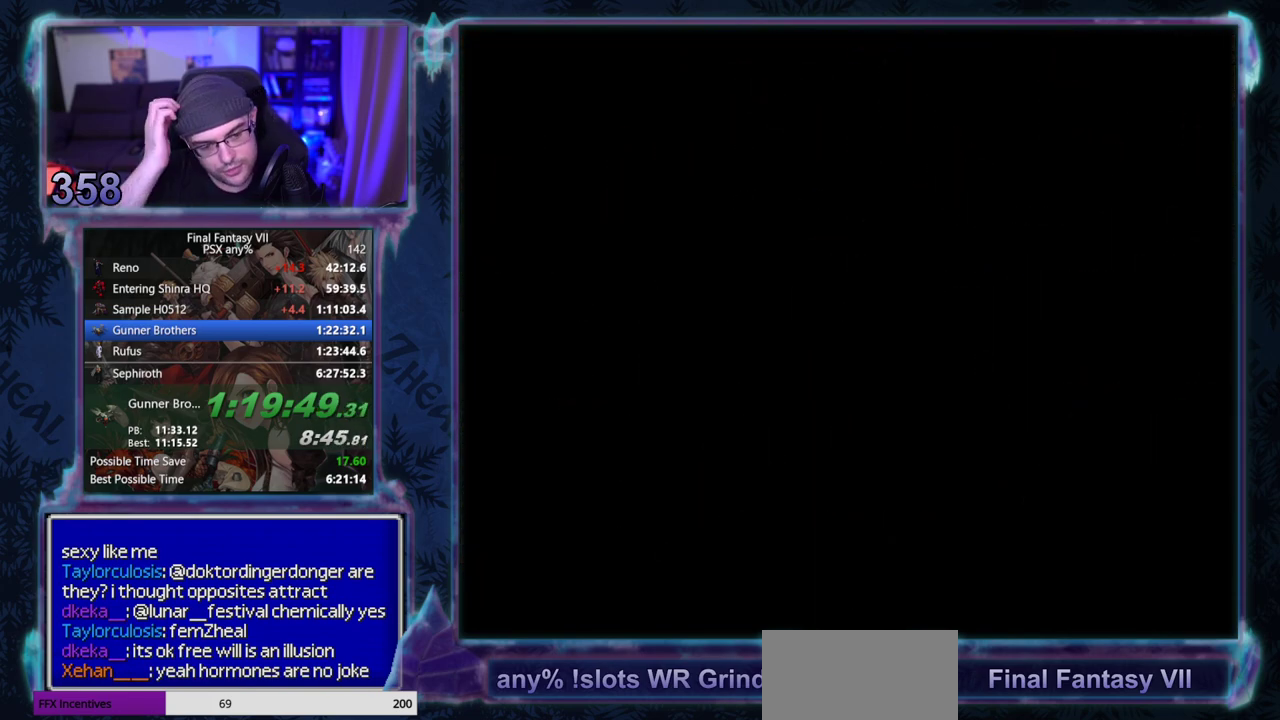
{"buttons": [], "left_stick": "center", "events": []}
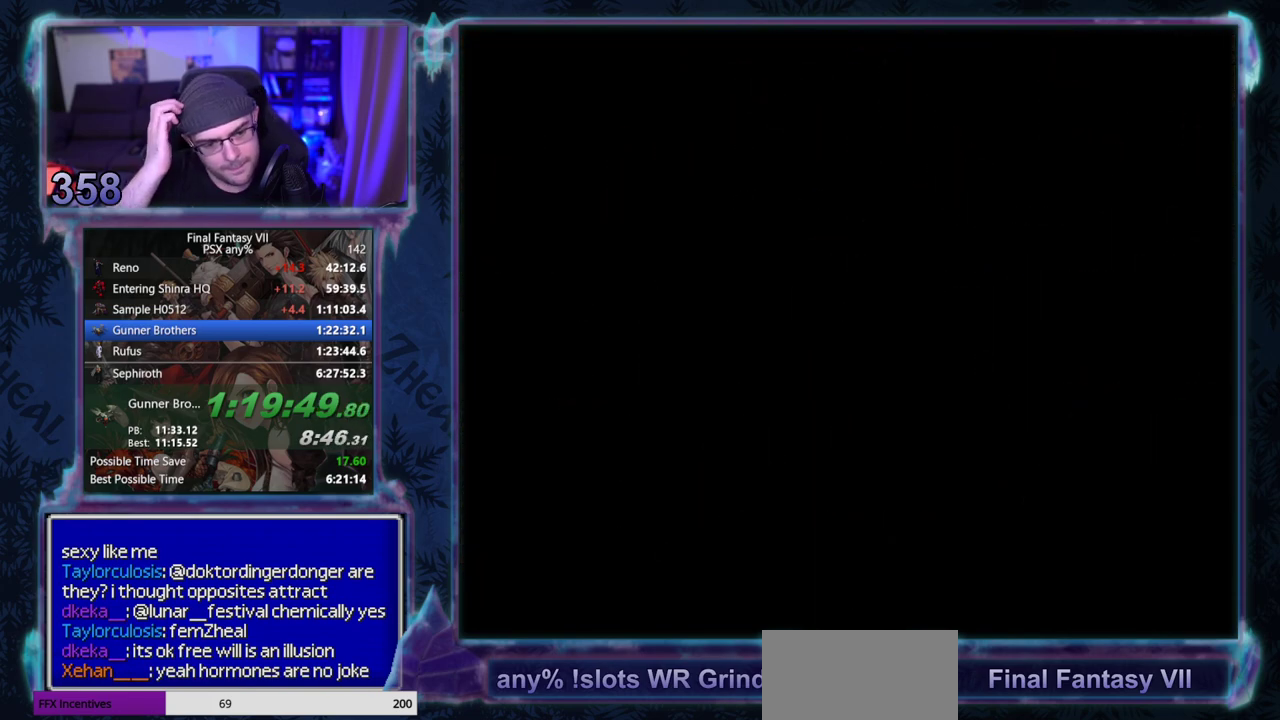
{"buttons": [], "left_stick": "center", "events": []}
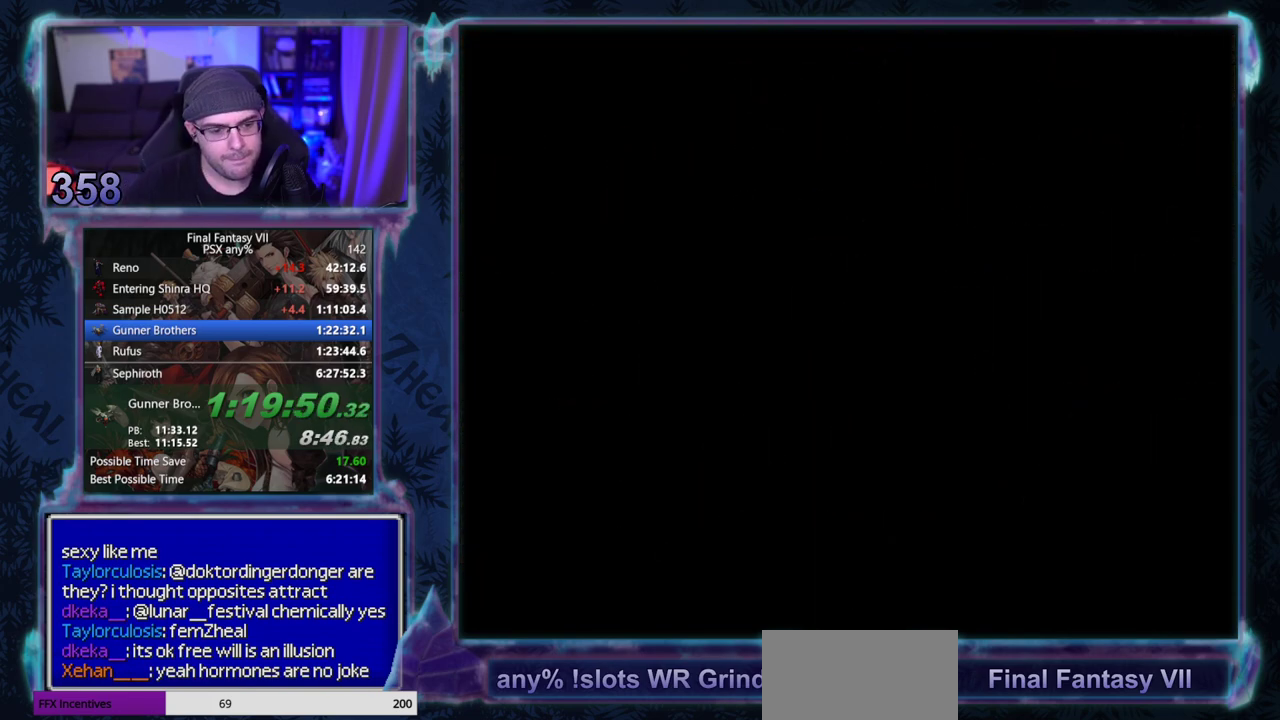
{"buttons": ["CROSS"], "left_stick": "center", "events": [[450, "CROSS", "down"]]}
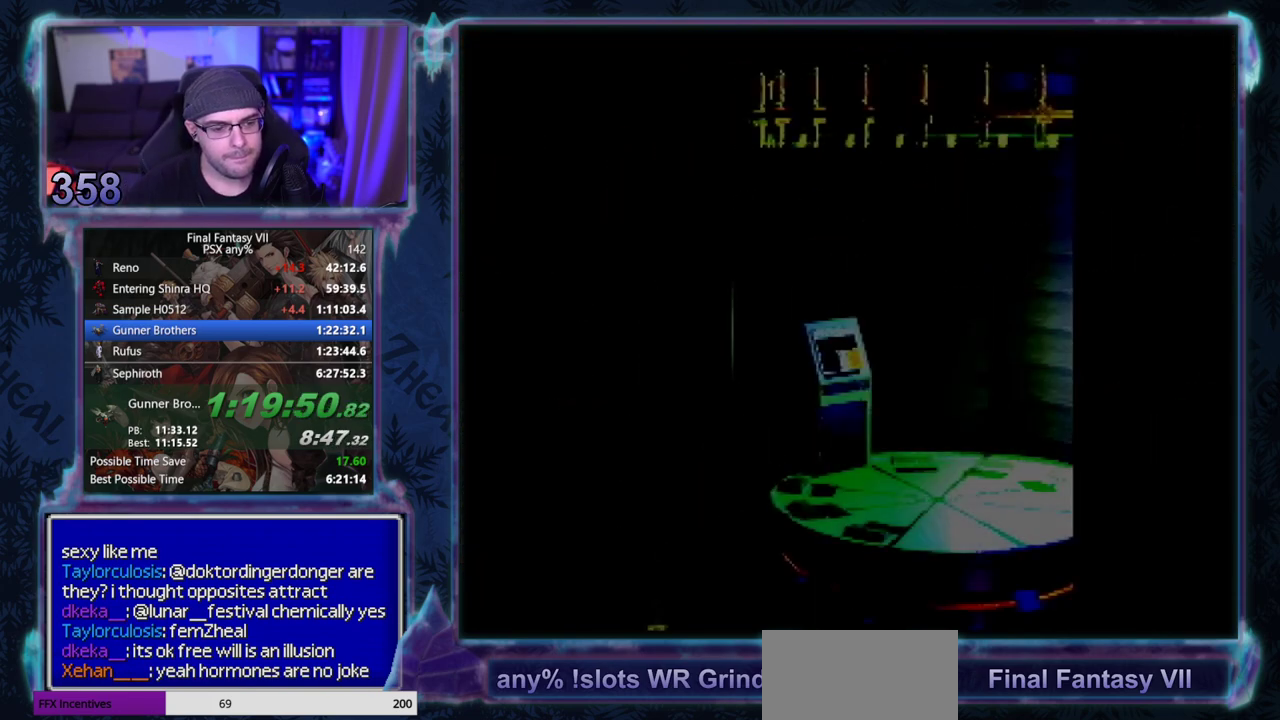
{"buttons": ["CROSS", "DPAD_LEFT"], "left_stick": "center", "events": [[50, "DPAD_LEFT", "down"]]}
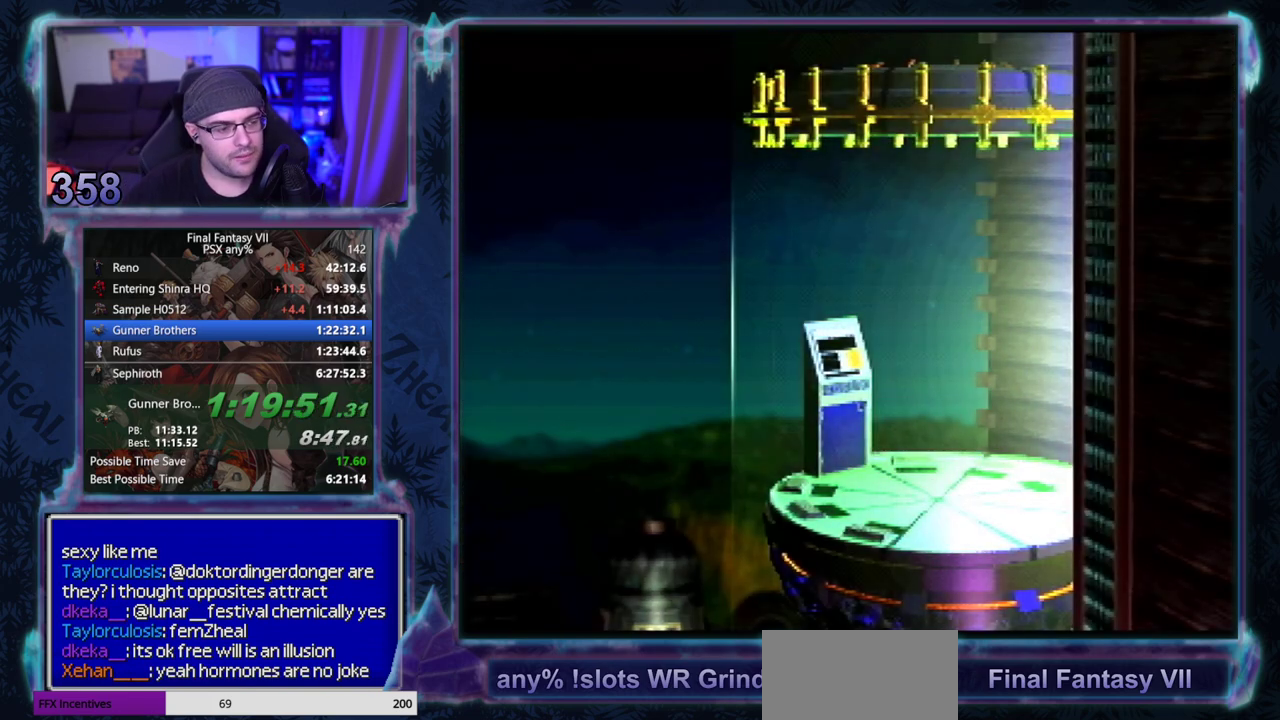
{"buttons": ["CROSS", "DPAD_LEFT"], "left_stick": "center", "events": []}
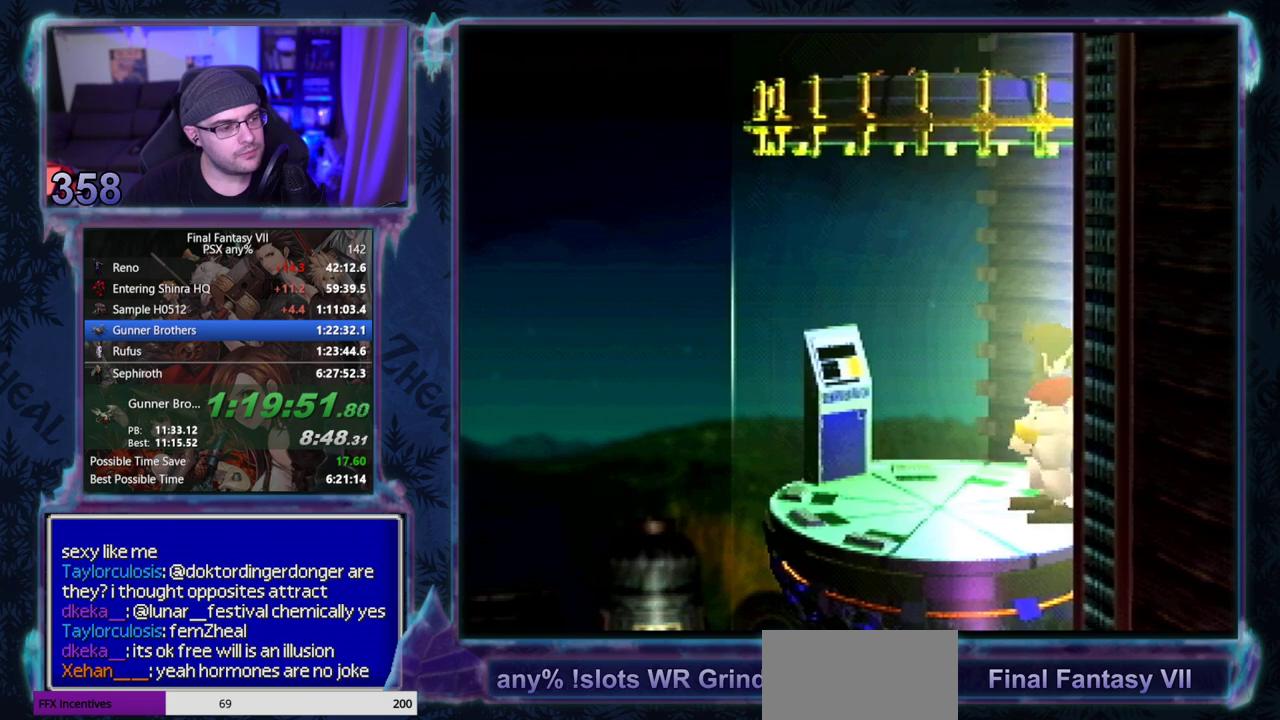
{"buttons": ["CROSS", "DPAD_LEFT"], "left_stick": "center", "events": []}
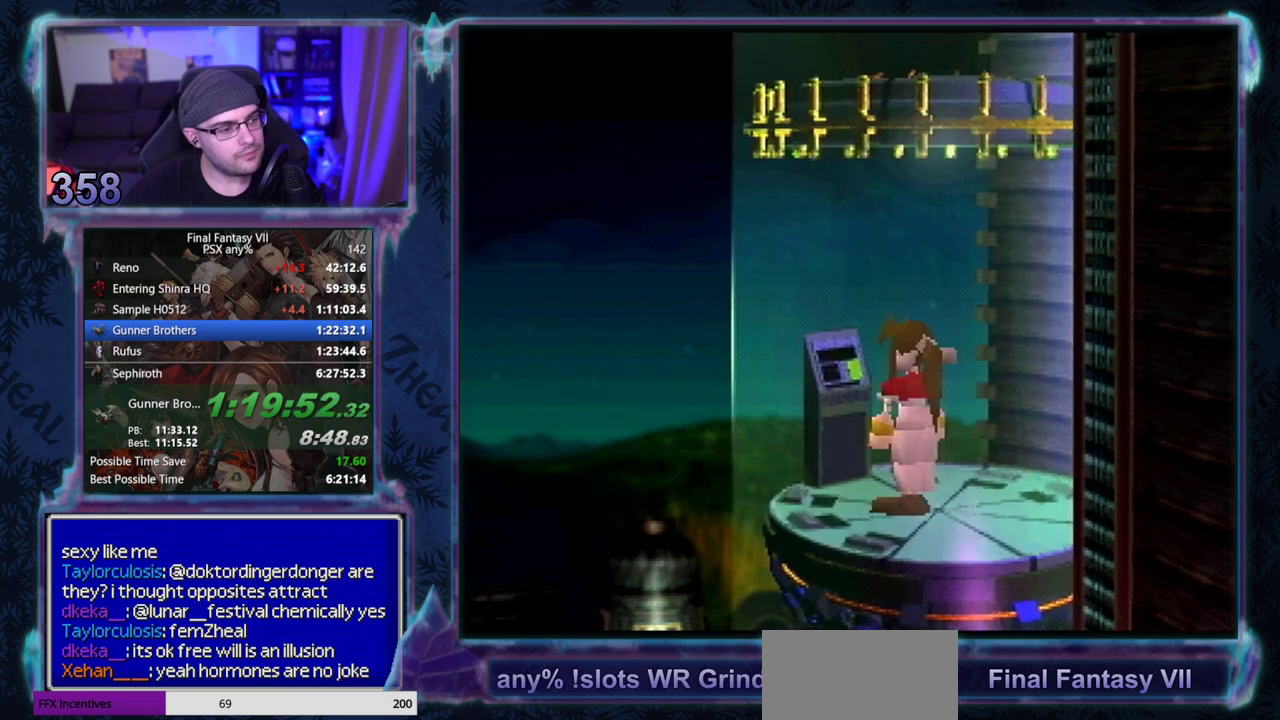
{"buttons": [], "left_stick": "center", "events": [[83, "CROSS", "up"], [150, "DPAD_LEFT", "up"]]}